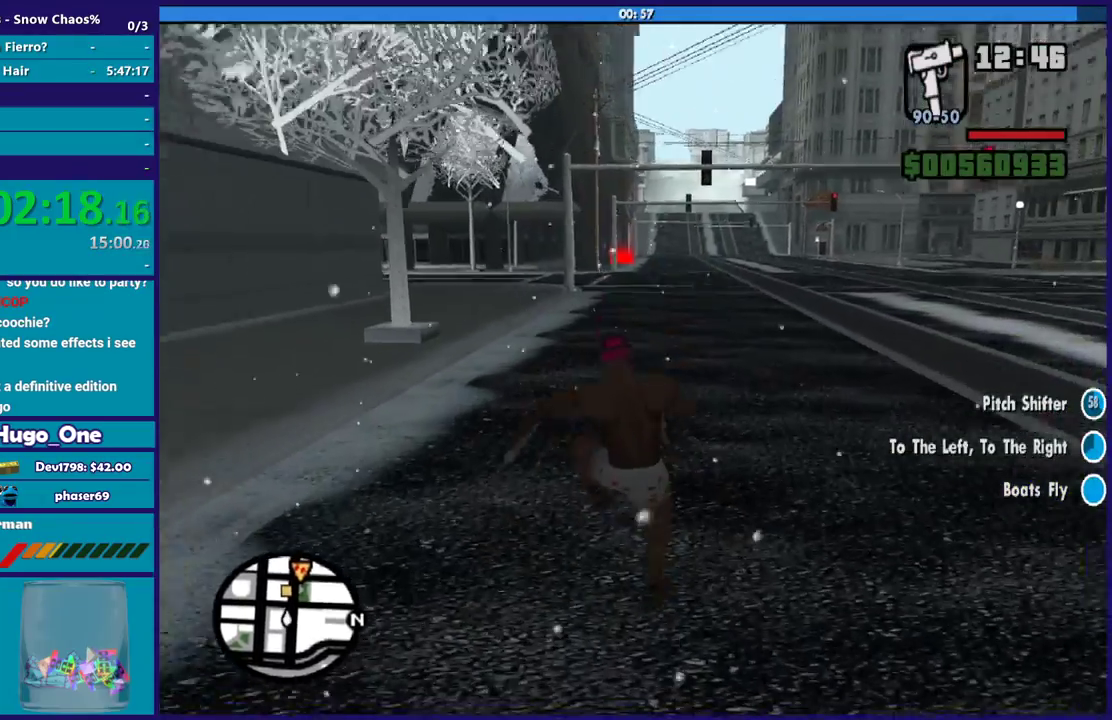
Gameplay with a controller (Xbox layout); each line is a JSON object with the inputs held at the frame after it. "events" lists button and stick changes between this image and that frame as [ms after this image, input, new state], when the widget could be followed in between.
{"buttons": ["A"], "left_stick": "up", "right_stick": "center", "events": [[34, "A", "down"], [167, "A", "up"], [267, "A", "down"], [367, "A", "up"], [434, "A", "down"]]}
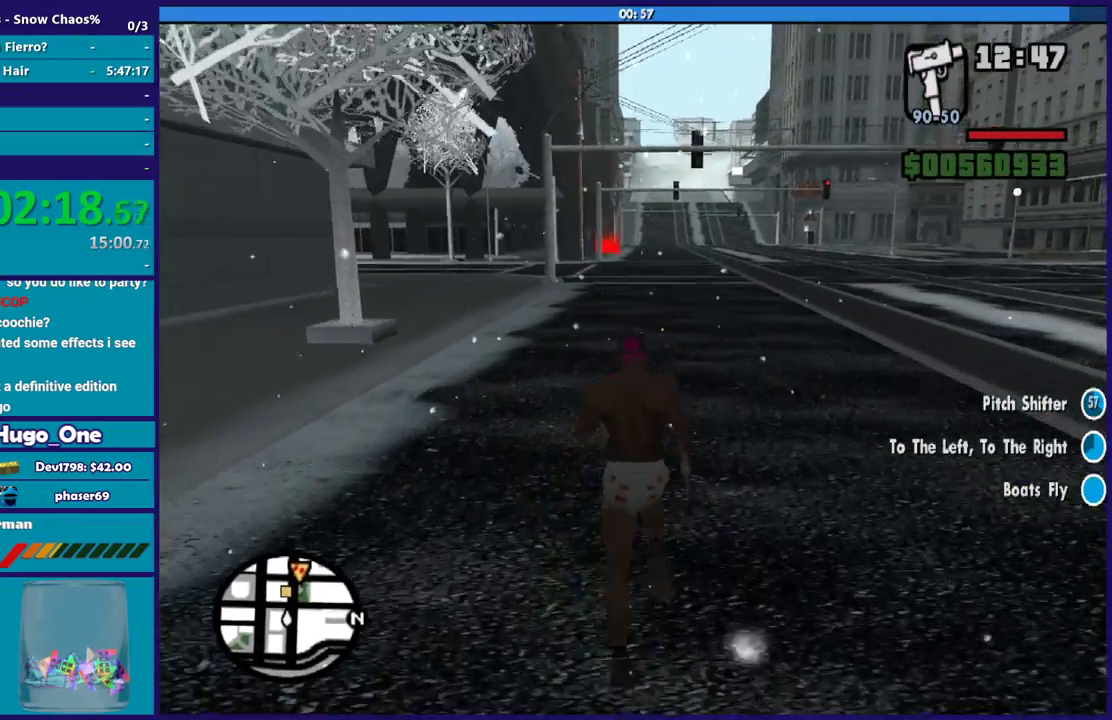
{"buttons": ["A"], "left_stick": "up", "right_stick": "center", "events": [[101, "A", "up"], [201, "A", "down"], [334, "A", "up"], [401, "A", "down"]]}
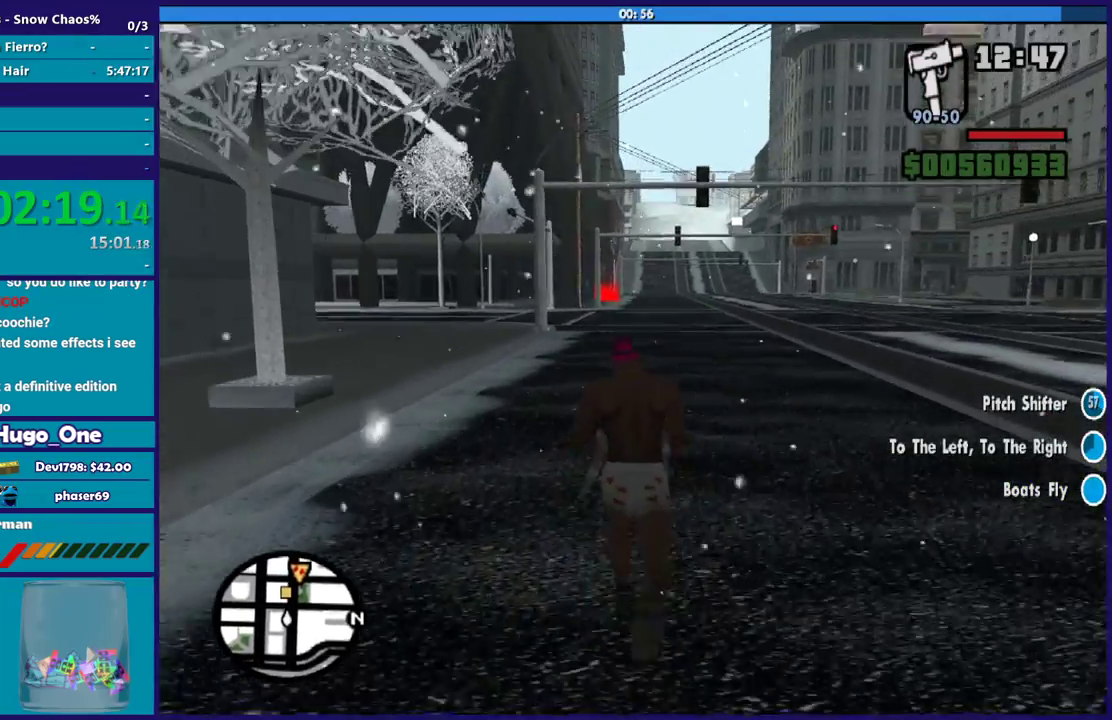
{"buttons": [], "left_stick": "up", "right_stick": "down", "events": [[33, "A", "up"], [100, "A", "down"], [133, "X", "down"], [233, "A", "up"], [334, "X", "up"], [500, "right_stick", "down"]]}
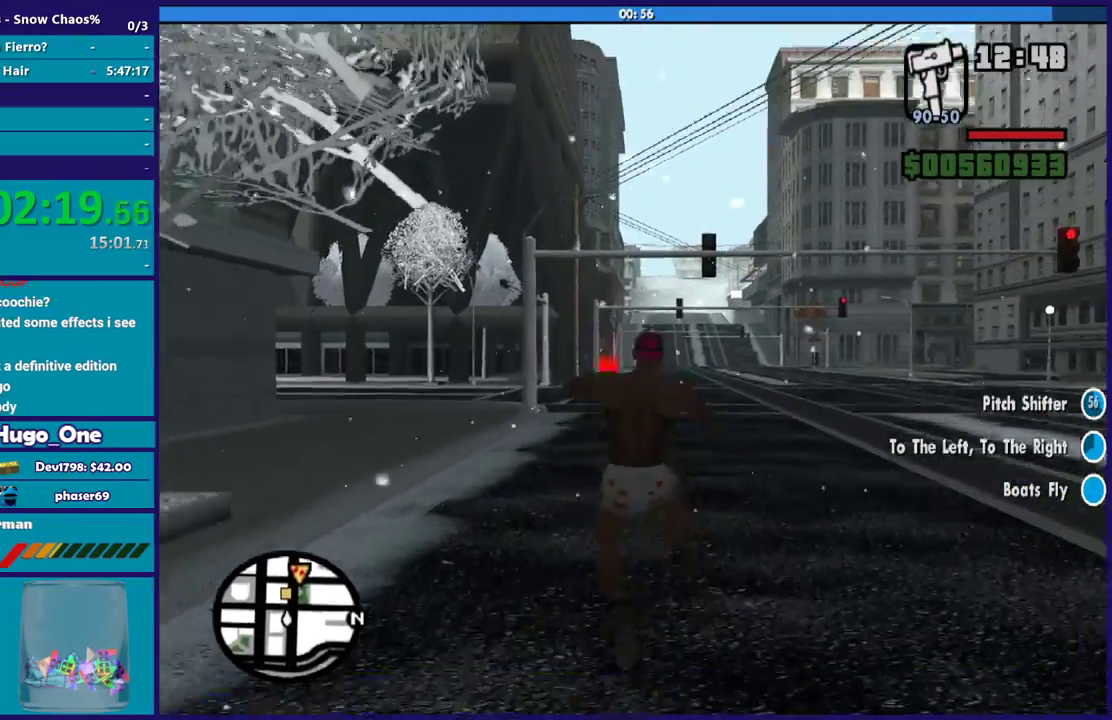
{"buttons": ["A"], "left_stick": "up", "right_stick": "center", "events": [[201, "right_stick", "center"], [301, "A", "down"], [434, "A", "up"], [501, "A", "down"]]}
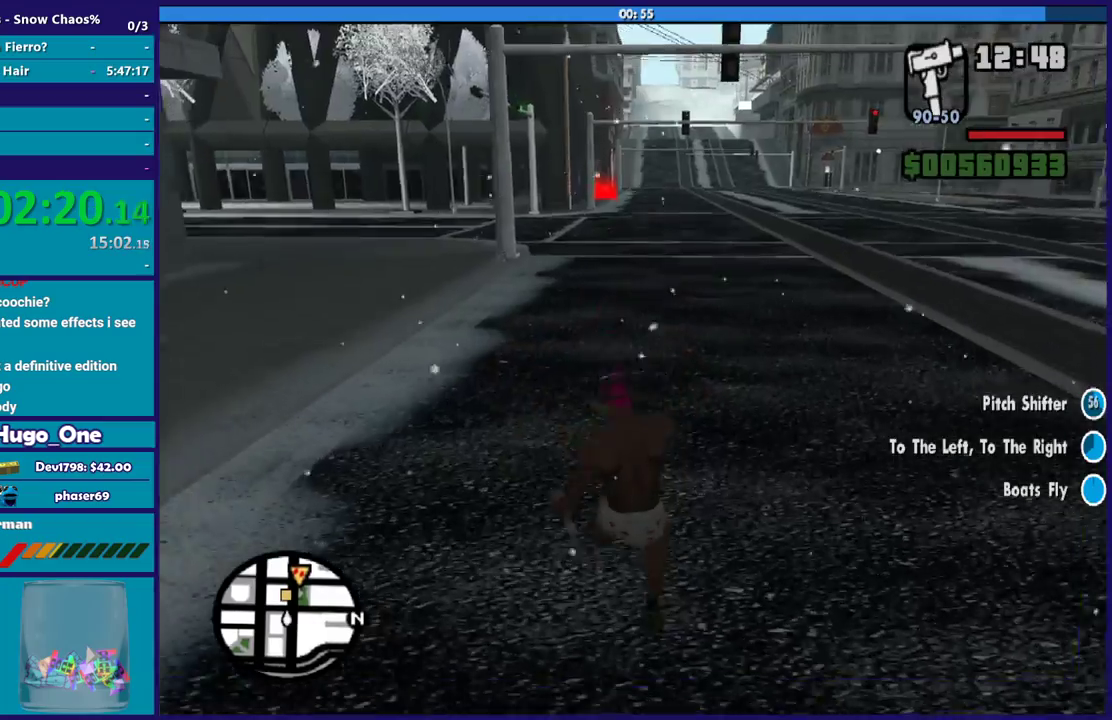
{"buttons": ["A"], "left_stick": "up", "right_stick": "center", "events": [[133, "A", "up"], [234, "A", "down"], [367, "A", "up"], [367, "left_stick", "up-left"], [467, "A", "down"], [467, "left_stick", "up"]]}
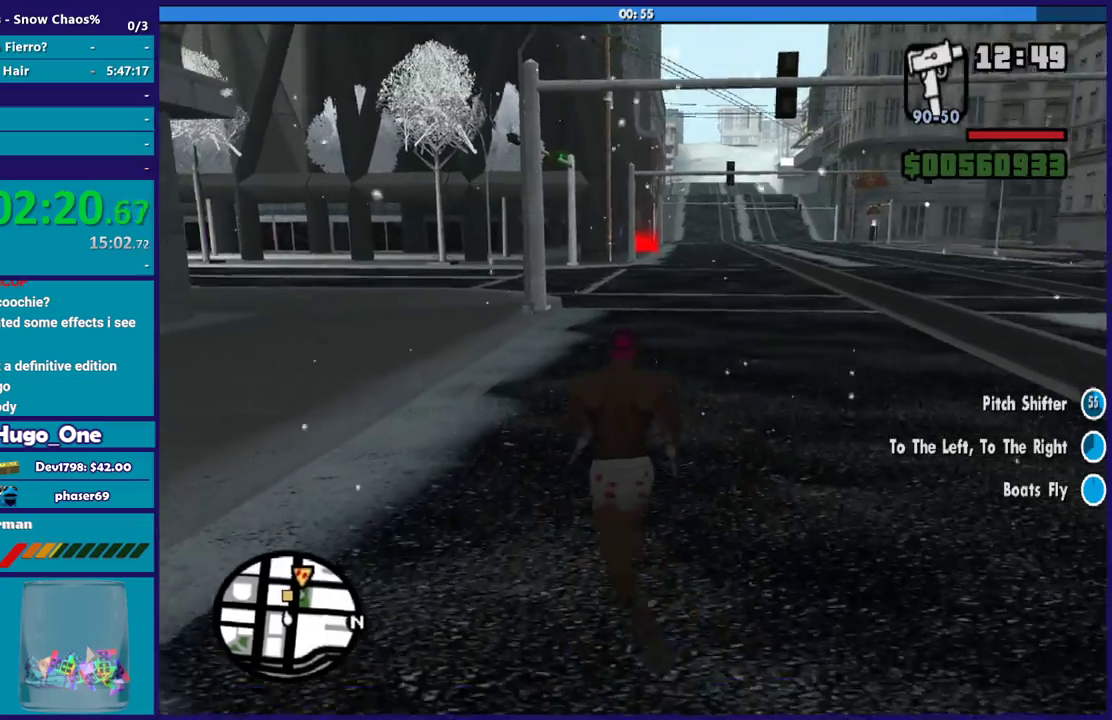
{"buttons": [], "left_stick": "up-right", "right_stick": "center", "events": [[67, "A", "up"], [167, "A", "down"], [301, "A", "up"], [367, "A", "down"], [501, "A", "up"], [501, "left_stick", "up-right"]]}
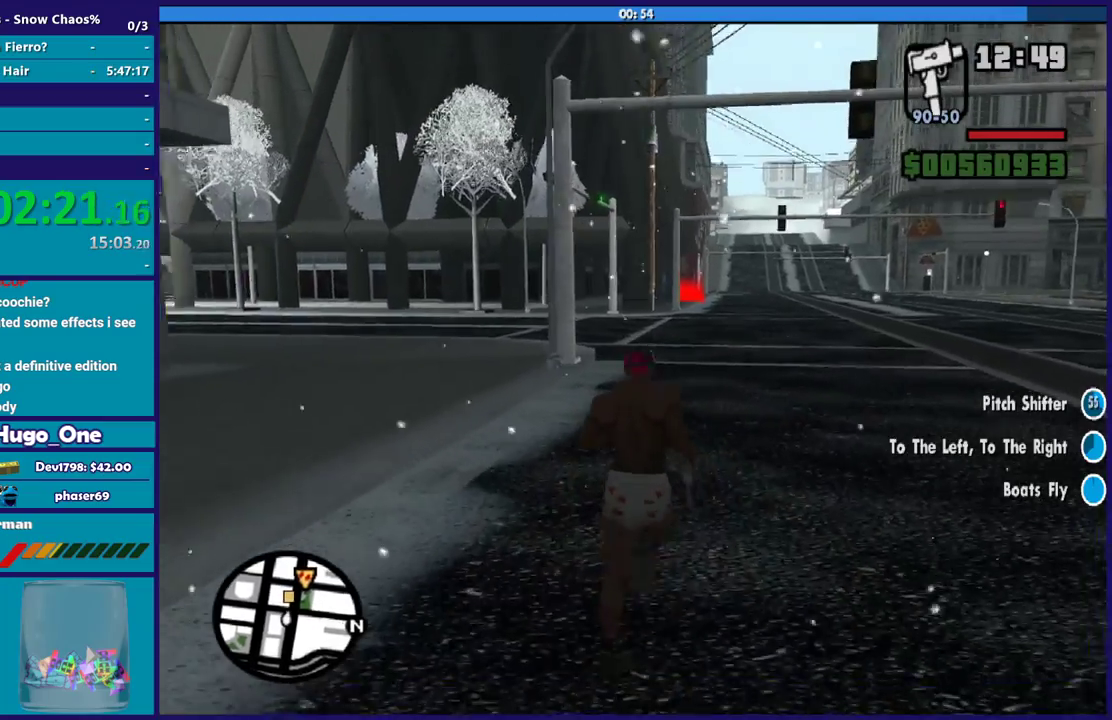
{"buttons": [], "left_stick": "up", "right_stick": "center", "events": [[67, "A", "down"], [67, "left_stick", "up"], [300, "X", "down"], [400, "A", "up"], [467, "X", "up"]]}
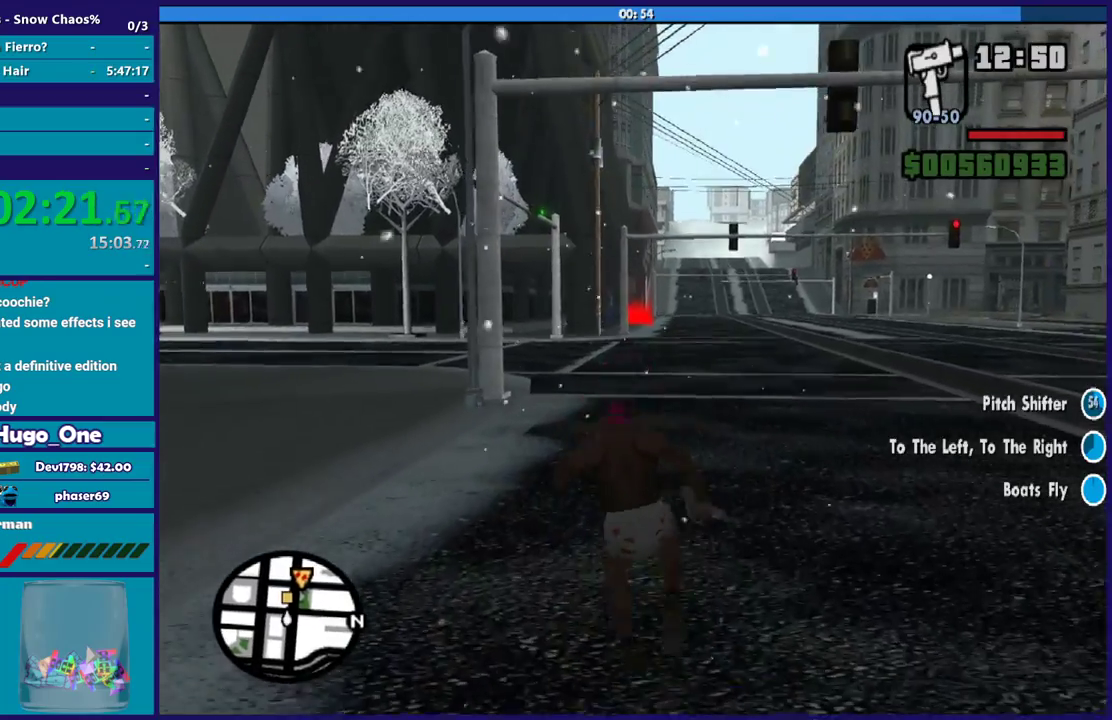
{"buttons": [], "left_stick": "up", "right_stick": "center", "events": [[101, "right_stick", "down"], [267, "right_stick", "center"], [401, "A", "down"], [468, "A", "up"]]}
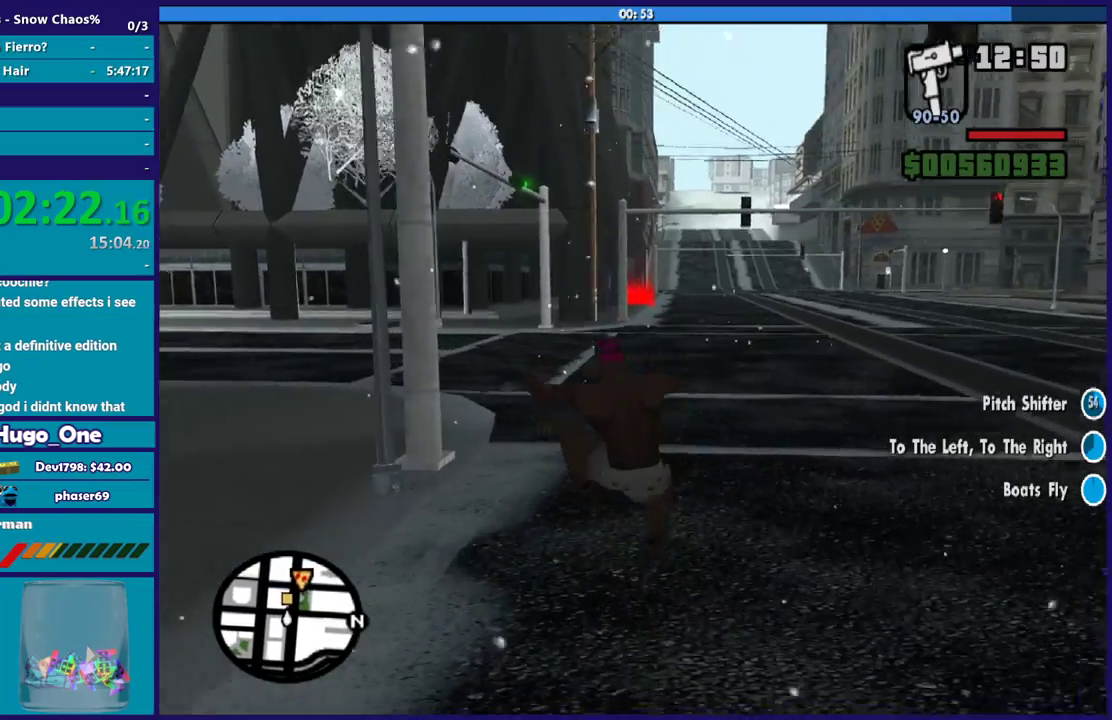
{"buttons": ["A"], "left_stick": "up", "right_stick": "center", "events": [[100, "A", "down"], [200, "A", "up"], [300, "A", "down"], [400, "A", "up"], [500, "A", "down"]]}
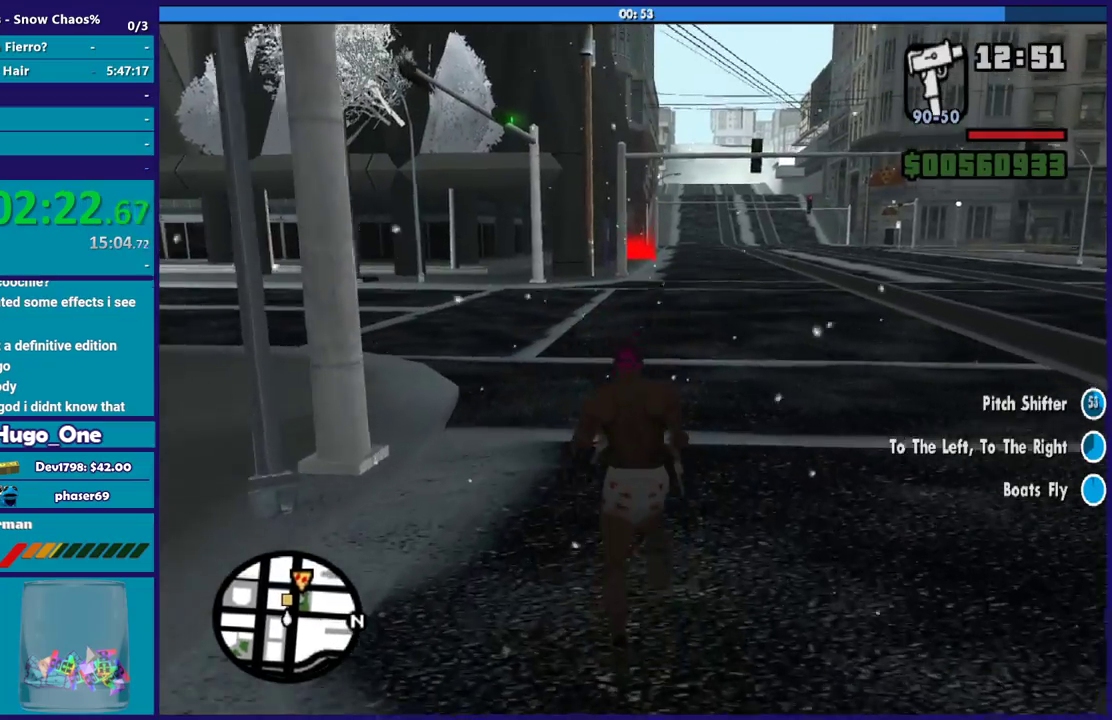
{"buttons": ["X"], "left_stick": "up", "right_stick": "center", "events": [[134, "A", "up"], [201, "A", "down"], [234, "X", "down"], [334, "A", "up"]]}
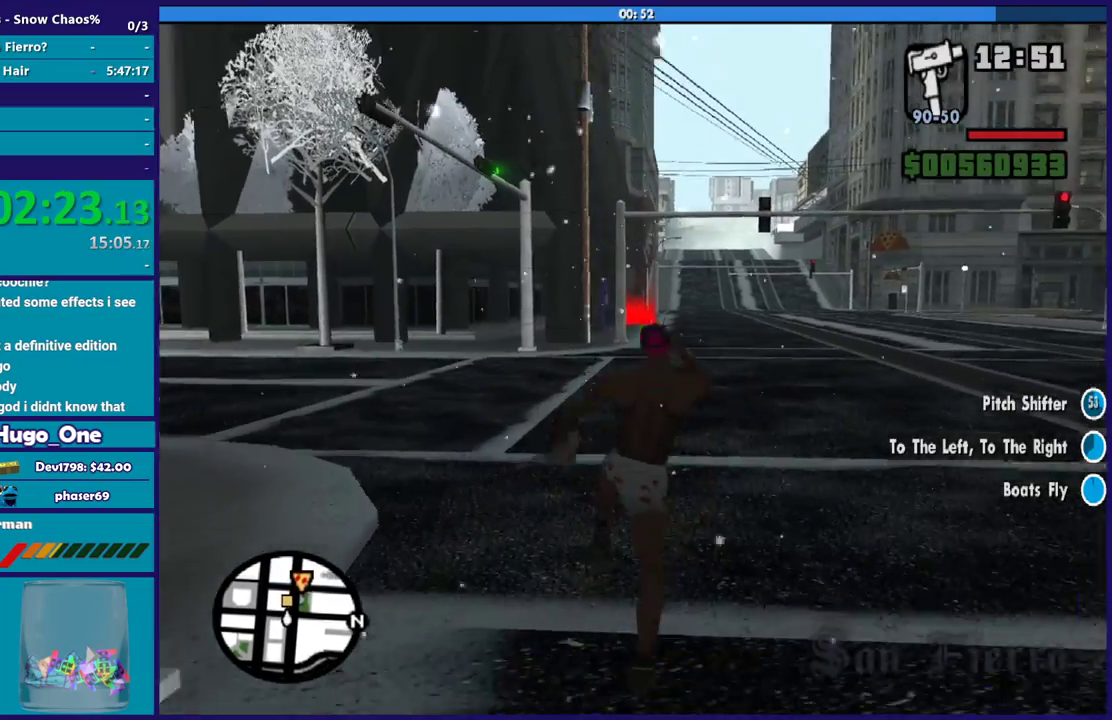
{"buttons": ["A"], "left_stick": "up", "right_stick": "center", "events": [[133, "X", "up"], [233, "A", "down"], [400, "A", "up"], [467, "A", "down"]]}
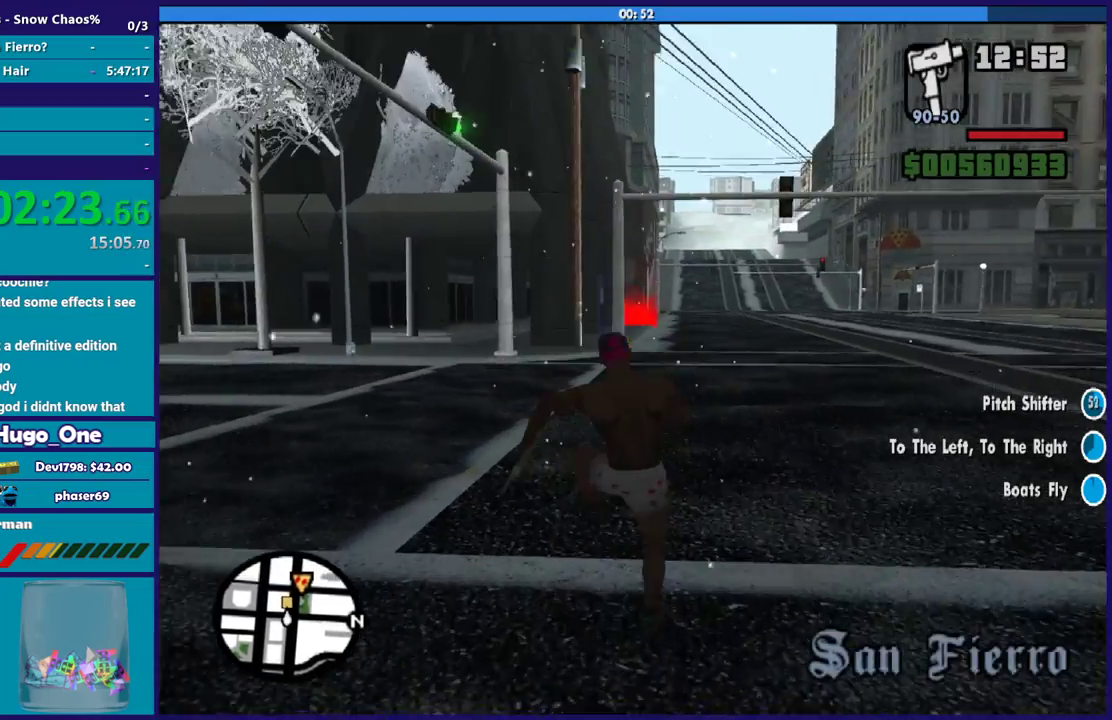
{"buttons": ["A"], "left_stick": "up", "right_stick": "center", "events": [[134, "A", "up"], [201, "A", "down"], [334, "A", "up"], [401, "A", "down"]]}
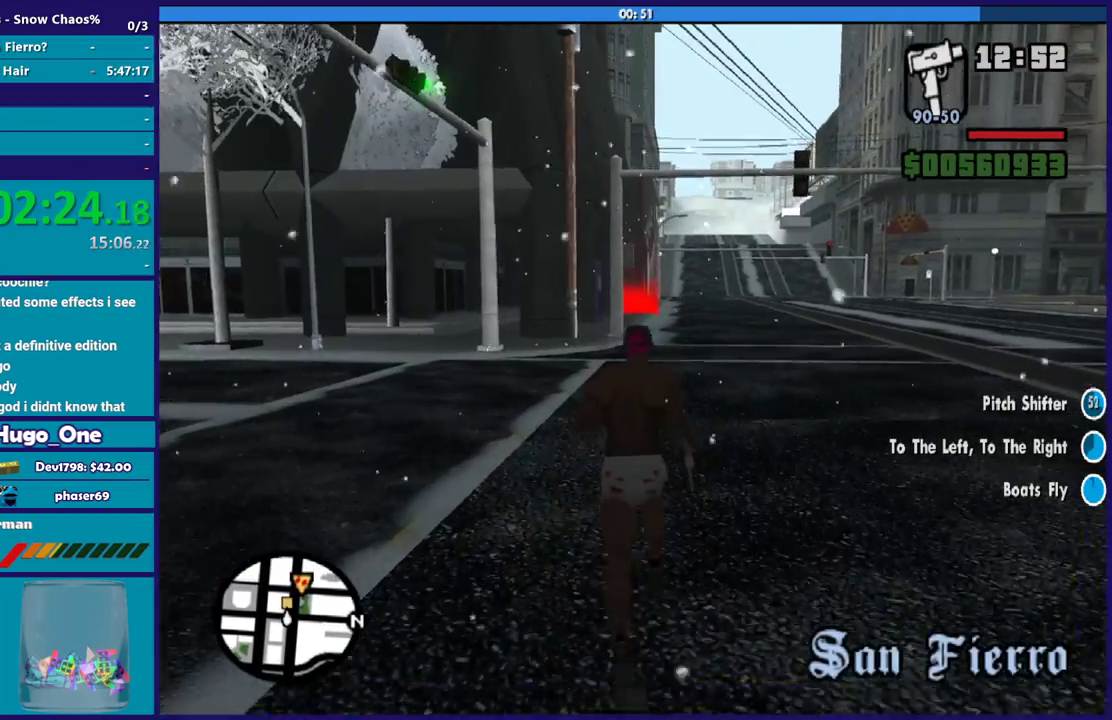
{"buttons": ["A", "X"], "left_stick": "up", "right_stick": "center", "events": [[167, "X", "down"]]}
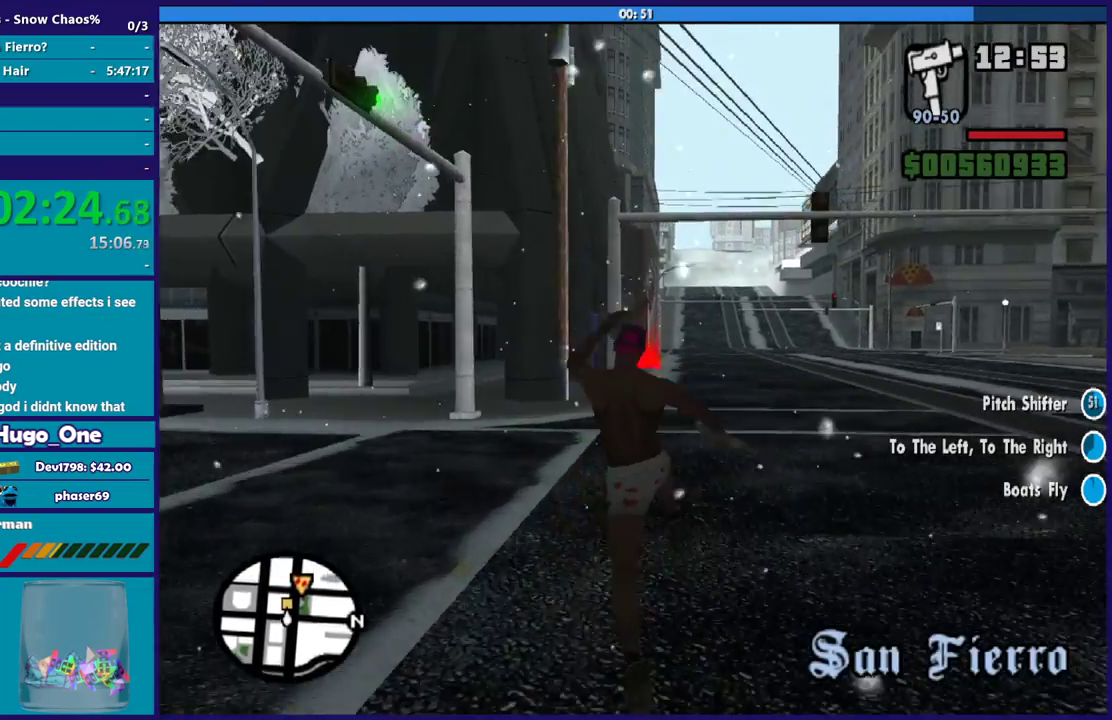
{"buttons": [], "left_stick": "up", "right_stick": "center", "events": [[201, "X", "up"], [234, "A", "up"], [334, "A", "down"], [468, "A", "up"]]}
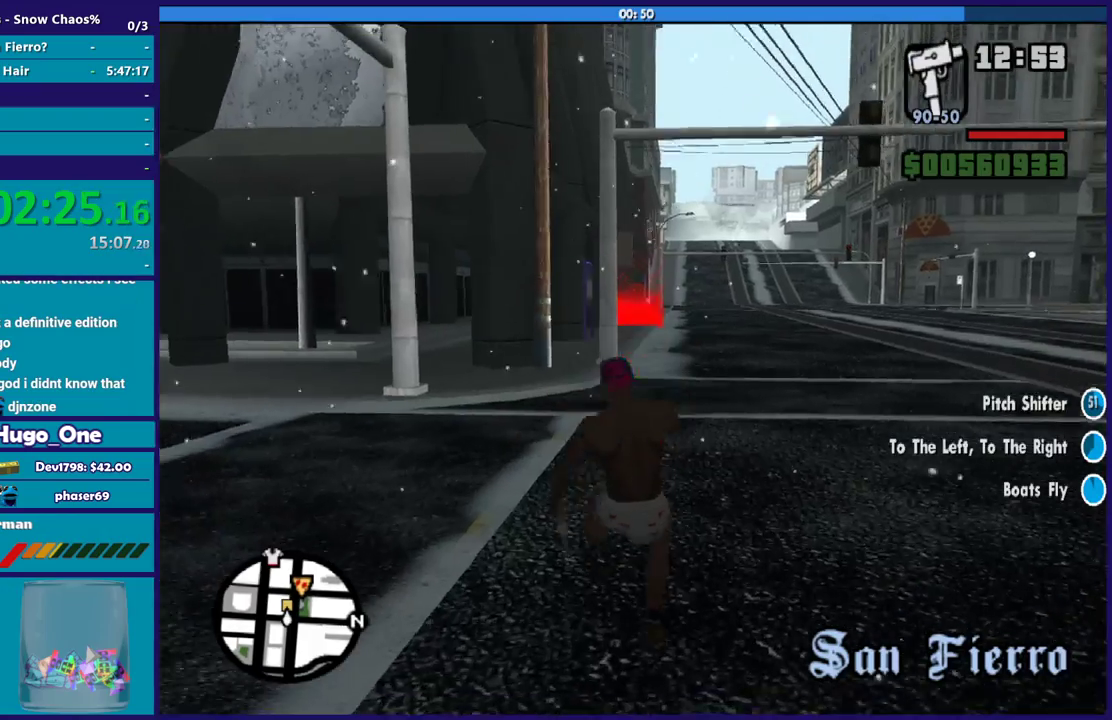
{"buttons": ["X"], "left_stick": "up", "right_stick": "center", "events": [[67, "A", "down"], [300, "X", "down"], [400, "A", "up"]]}
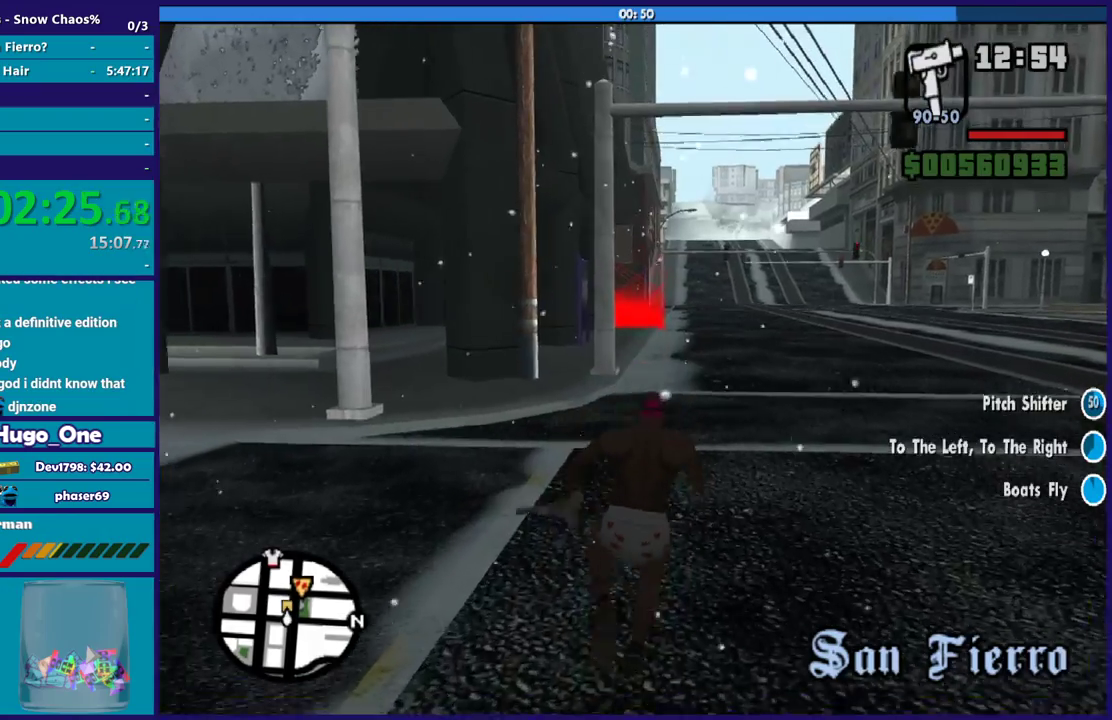
{"buttons": ["A"], "left_stick": "up", "right_stick": "center", "events": [[334, "X", "up"], [468, "A", "down"]]}
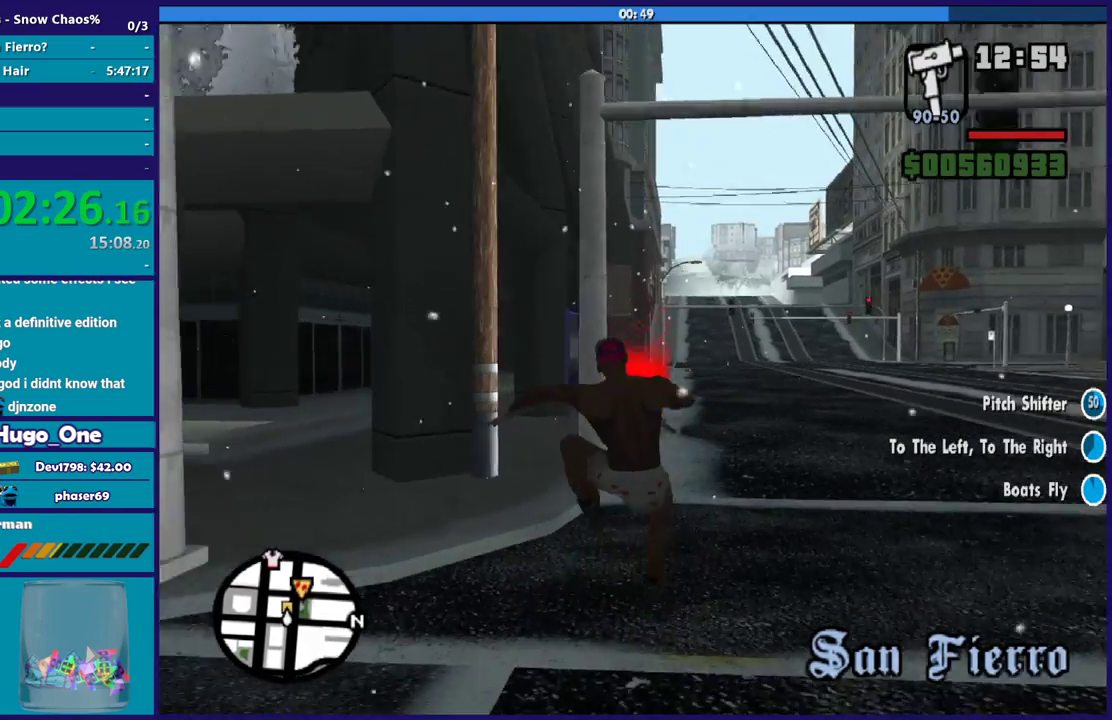
{"buttons": ["A"], "left_stick": "up", "right_stick": "center", "events": [[133, "A", "up"], [200, "A", "down"], [234, "left_stick", "up-right"], [367, "A", "up"], [400, "left_stick", "up"], [434, "A", "down"]]}
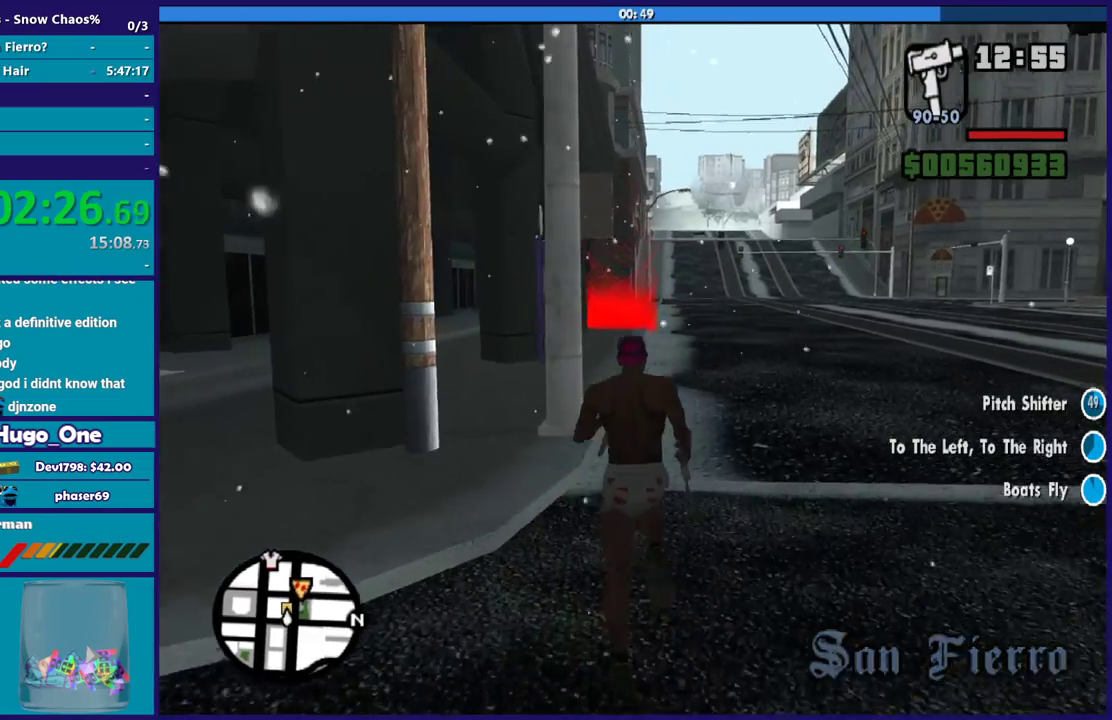
{"buttons": ["X"], "left_stick": "up", "right_stick": "center", "events": [[101, "X", "down"], [334, "A", "up"]]}
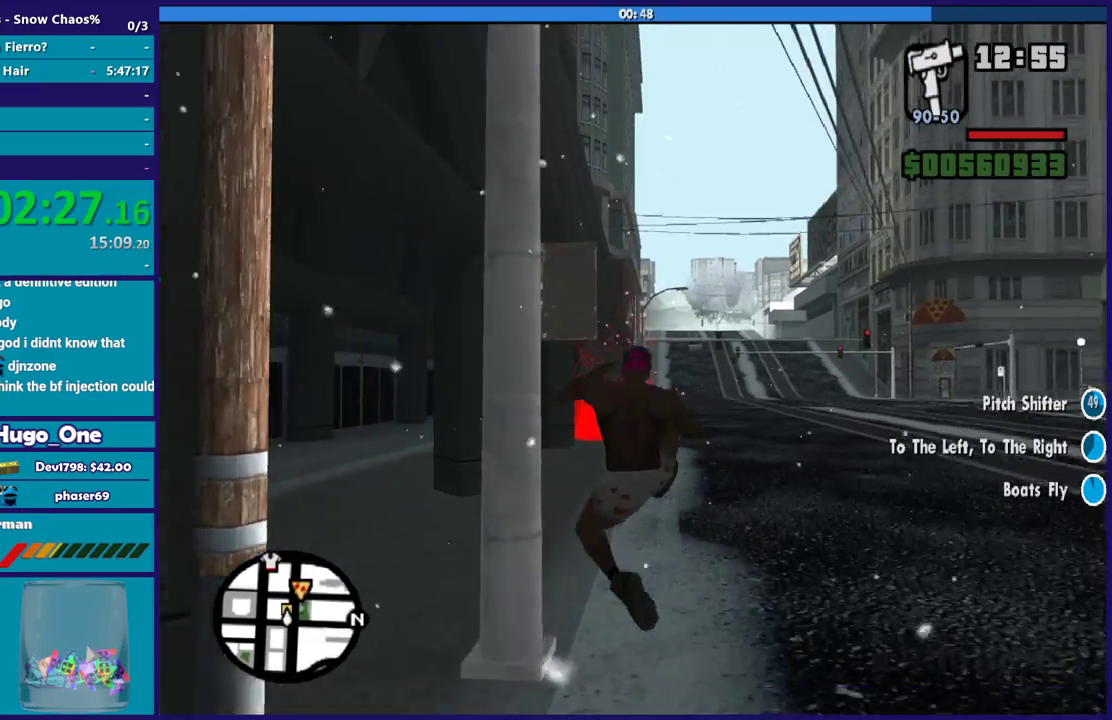
{"buttons": [], "left_stick": "up", "right_stick": "center", "events": [[167, "X", "up"], [300, "A", "down"], [434, "A", "up"]]}
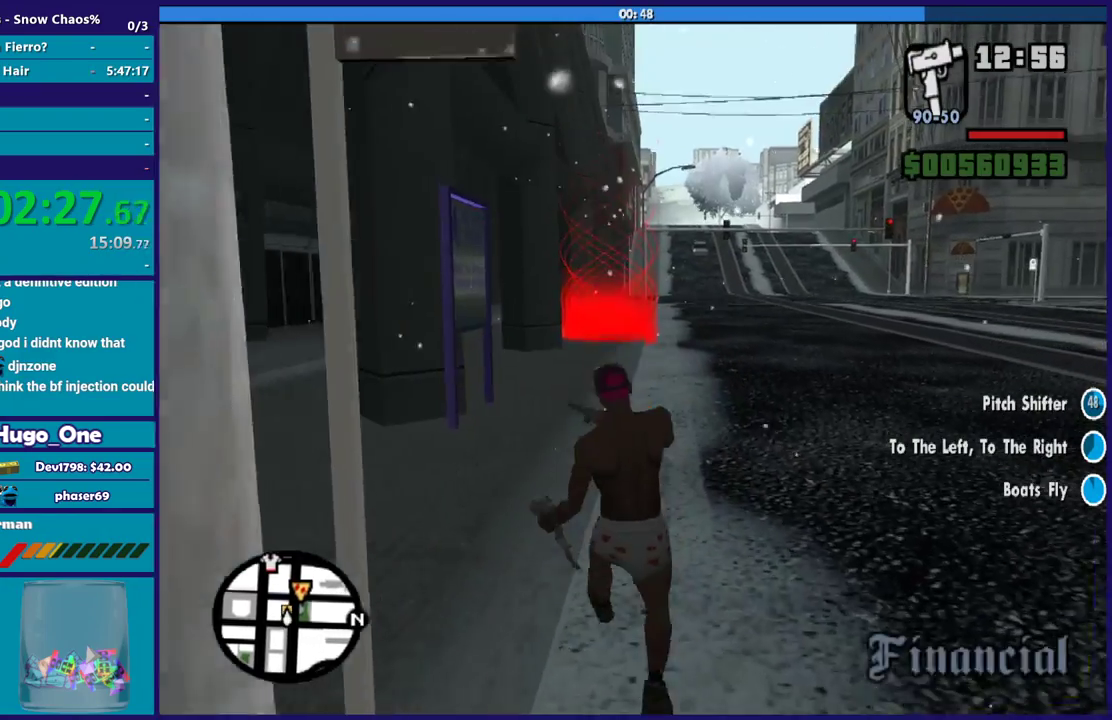
{"buttons": ["A", "X"], "left_stick": "up", "right_stick": "center", "events": [[34, "A", "down"], [167, "A", "up"], [234, "A", "down"], [501, "X", "down"]]}
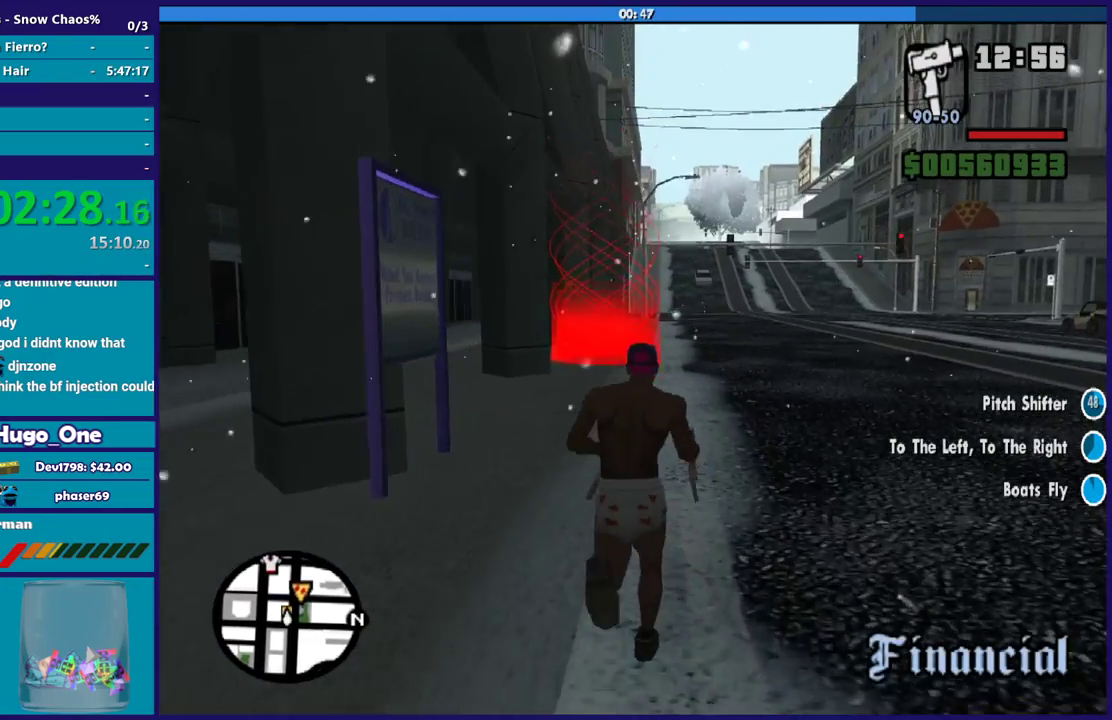
{"buttons": ["A"], "left_stick": "up", "right_stick": "center", "events": [[100, "A", "up"], [367, "X", "up"], [467, "A", "down"]]}
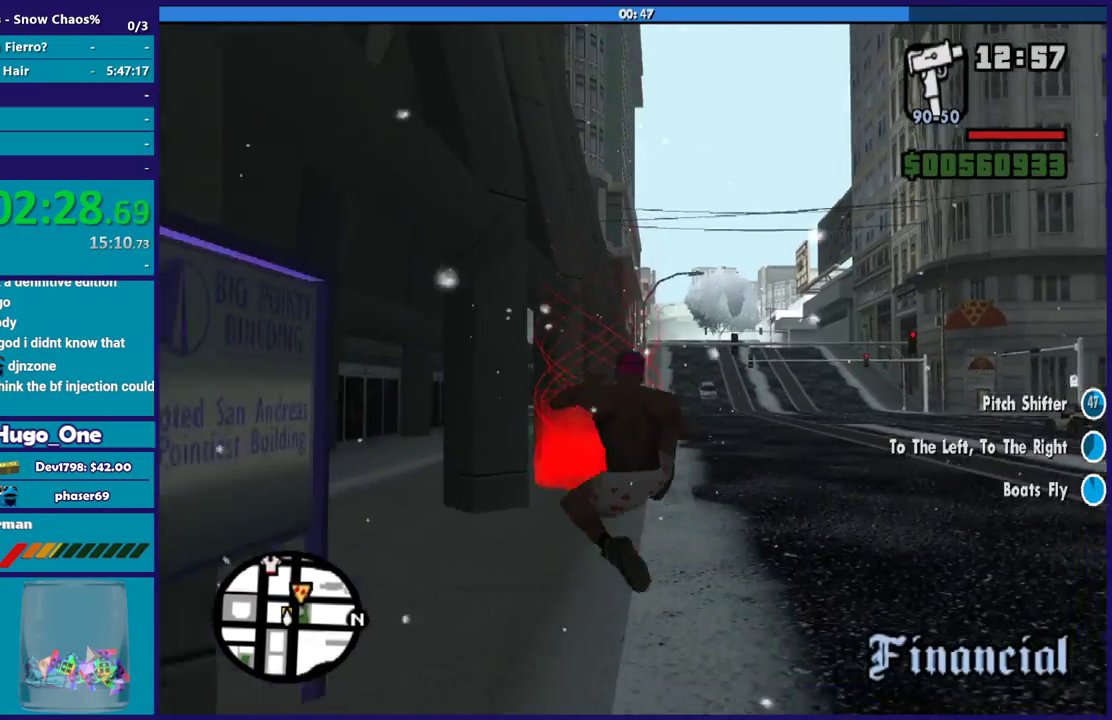
{"buttons": ["A"], "left_stick": "up", "right_stick": "center", "events": [[101, "A", "up"], [201, "A", "down"], [334, "A", "up"], [401, "A", "down"]]}
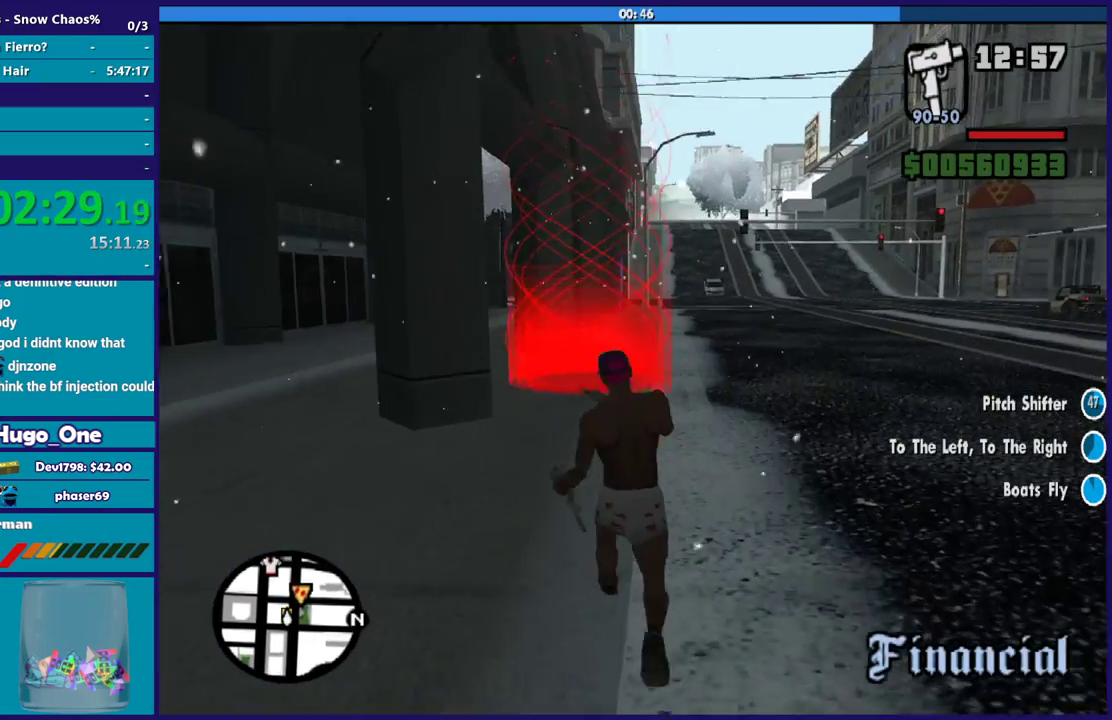
{"buttons": [], "left_stick": "up", "right_stick": "center", "events": [[33, "A", "up"], [133, "A", "down"], [234, "A", "up"], [267, "left_stick", "up-left"], [334, "A", "down"], [400, "left_stick", "up"], [434, "A", "up"]]}
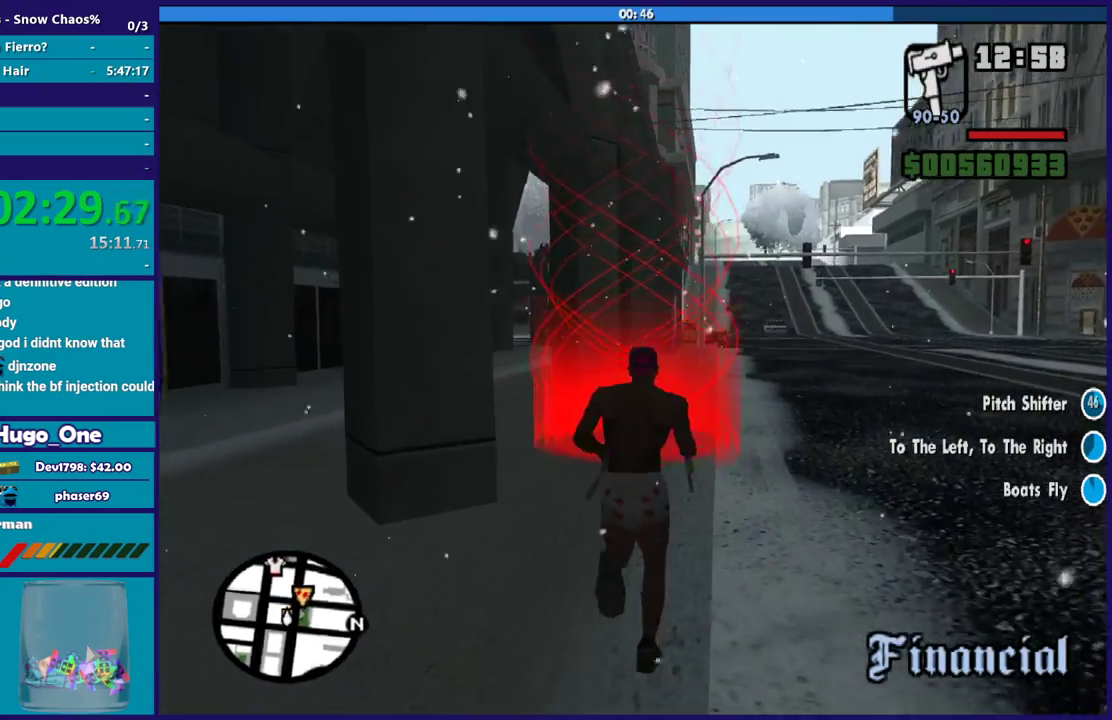
{"buttons": [], "left_stick": "up", "right_stick": "down-right", "events": [[67, "right_stick", "down"], [434, "right_stick", "down-right"]]}
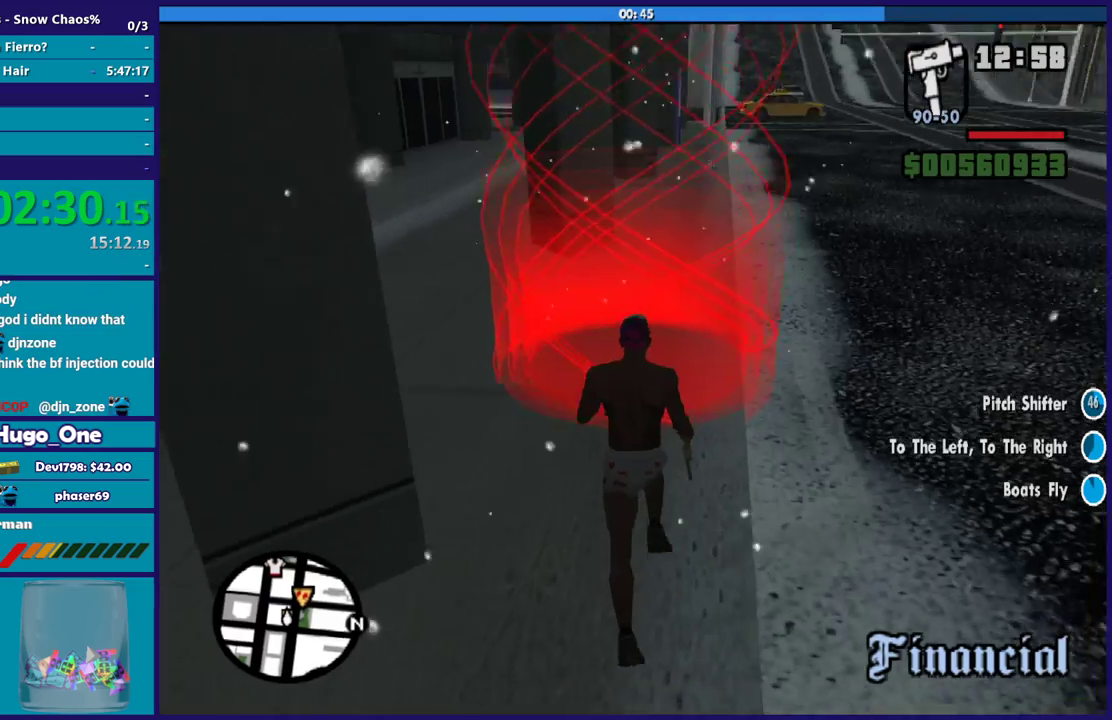
{"buttons": [], "left_stick": "center", "right_stick": "center", "events": [[300, "left_stick", "up-left"], [300, "right_stick", "right"], [467, "left_stick", "center"], [467, "right_stick", "center"]]}